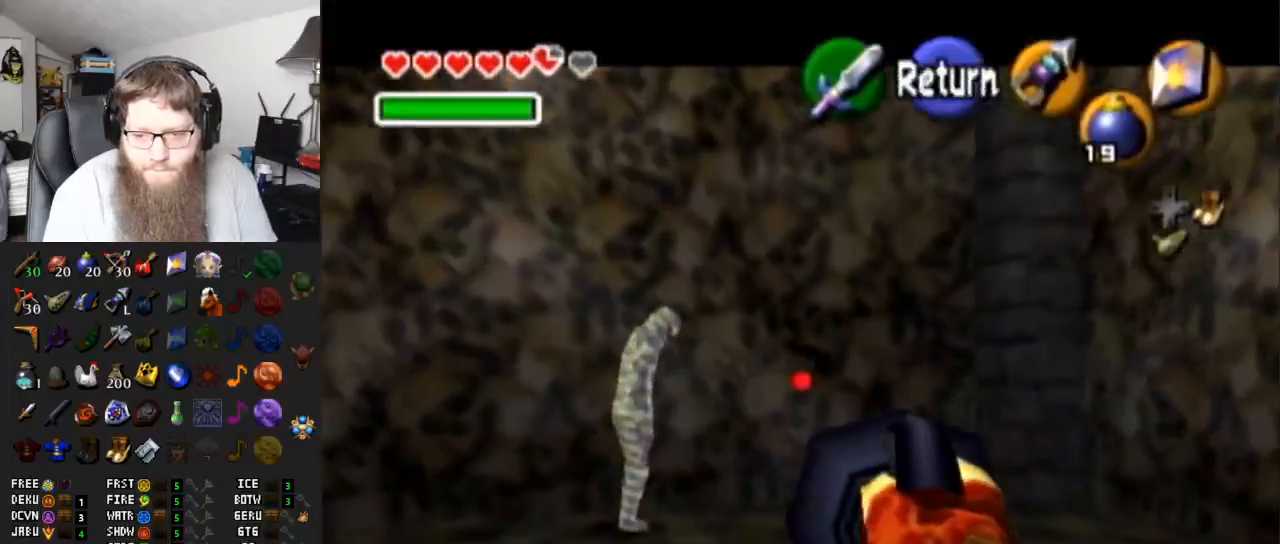
Gameplay with a controller (Nintendo layout); each line is a JSON object with the inputs held at the frame after it. "events" lists button and stick changes between this image and that frame as [ms after this image, input, new state], when the widget could be followed in between. Not read: L3 R3.
{"buttons": [], "left_stick": "center", "right_stick": "center", "events": [[83, "Y", "up"], [83, "left_stick", "center"]]}
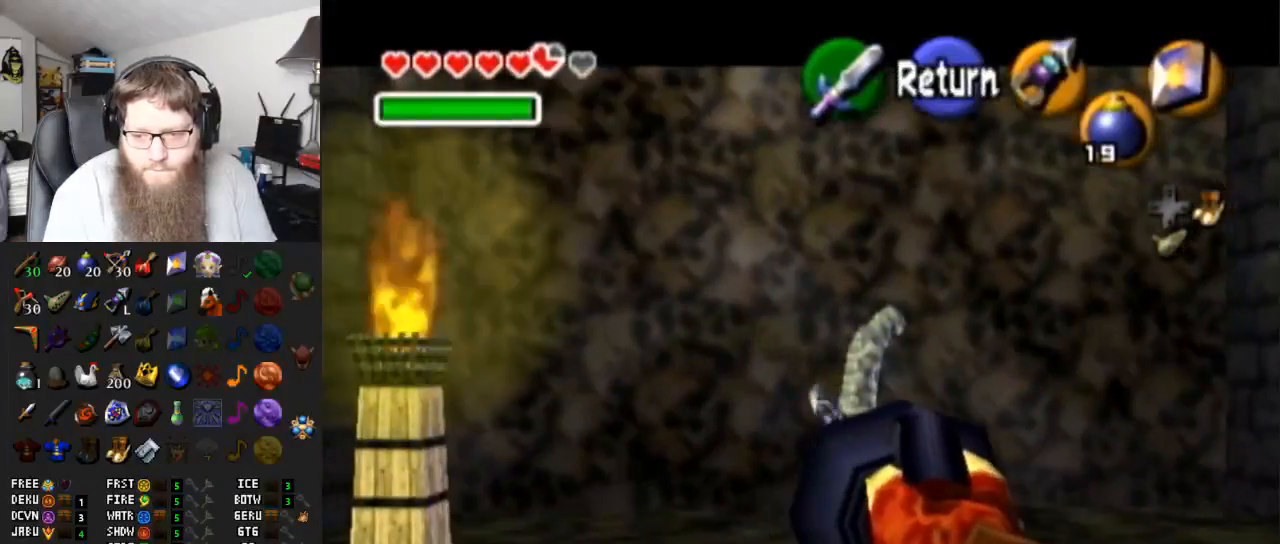
{"buttons": [], "left_stick": "center", "right_stick": "center", "events": []}
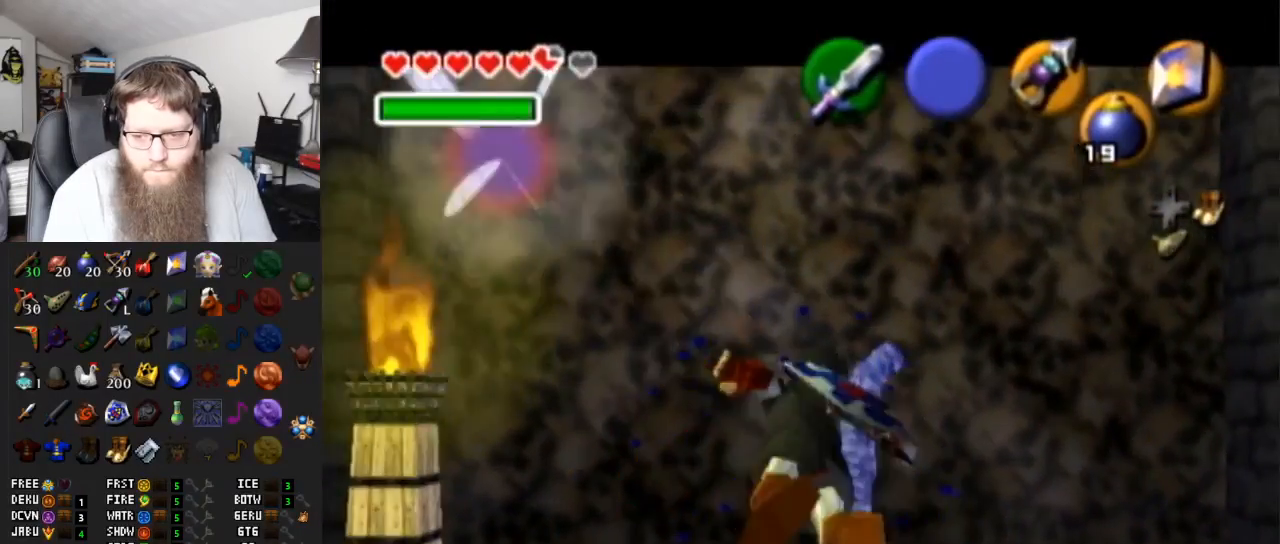
{"buttons": ["B"], "left_stick": "left", "right_stick": "center", "events": [[33, "left_stick", "left"], [383, "B", "down"]]}
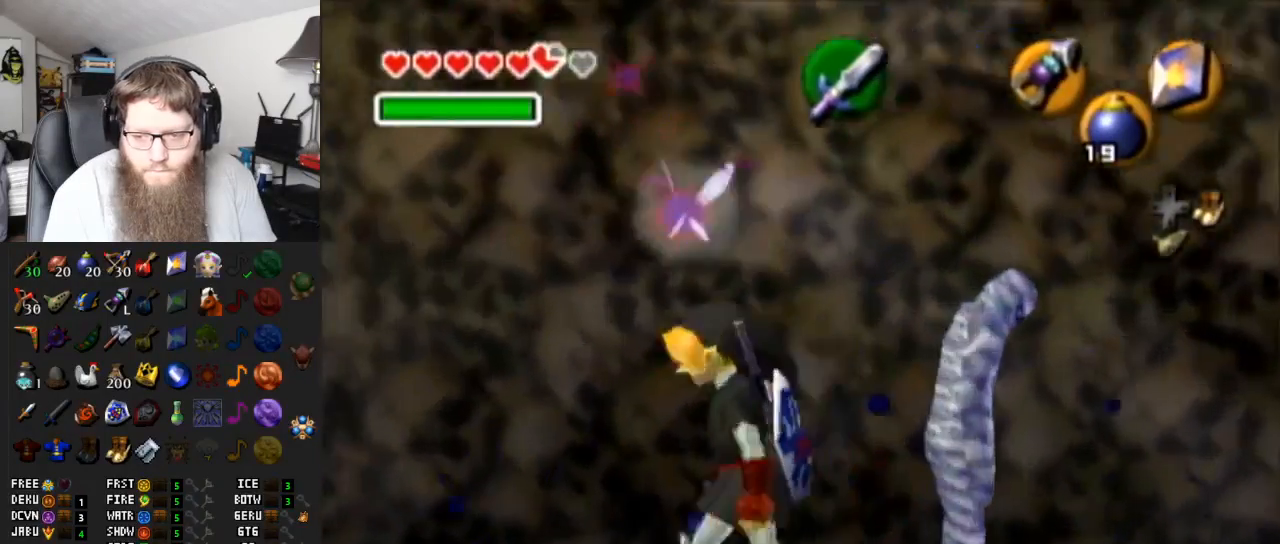
{"buttons": [], "left_stick": "down-right", "right_stick": "center", "events": [[17, "B", "up"], [83, "left_stick", "center"], [483, "left_stick", "down-right"]]}
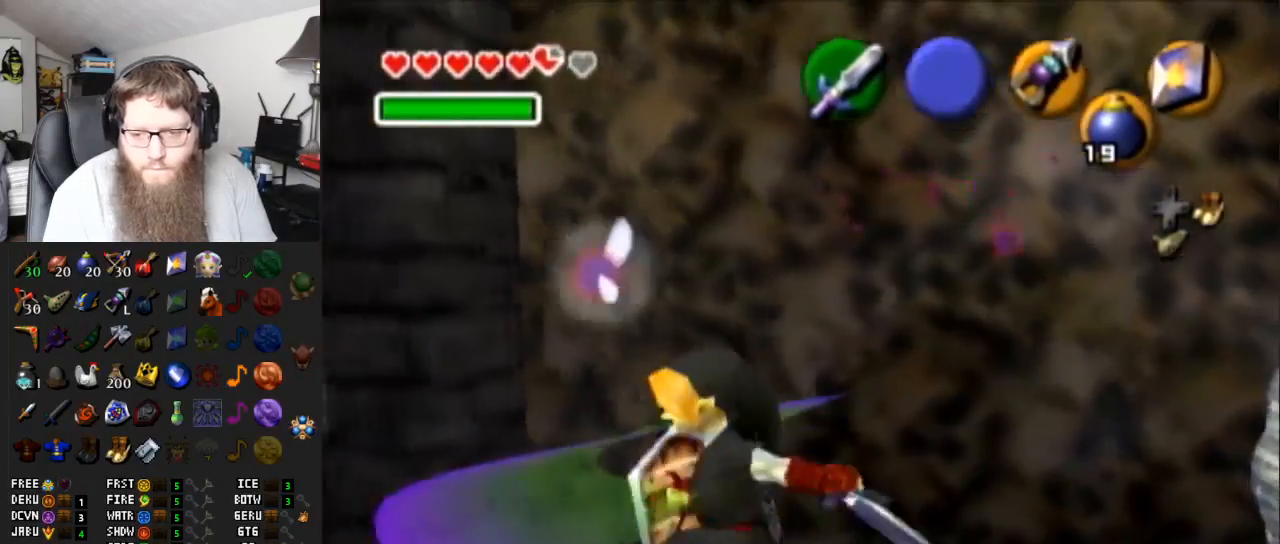
{"buttons": [], "left_stick": "center", "right_stick": "center", "events": [[83, "left_stick", "center"], [100, "L1", "down"], [217, "A", "down"], [317, "A", "up"], [400, "L1", "up"]]}
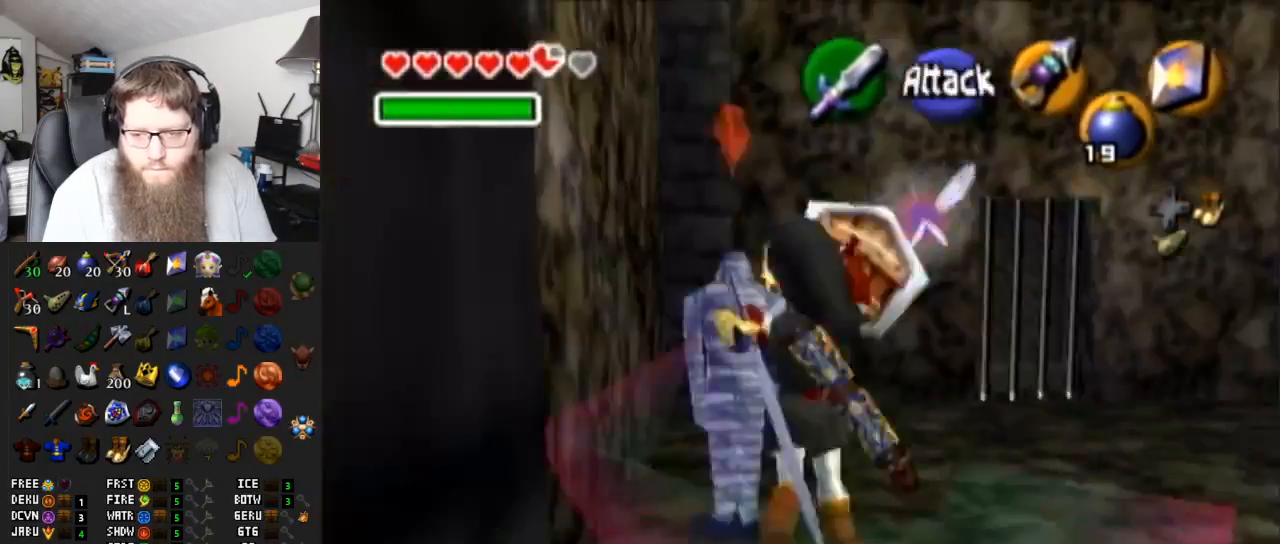
{"buttons": [], "left_stick": "center", "right_stick": "center", "events": []}
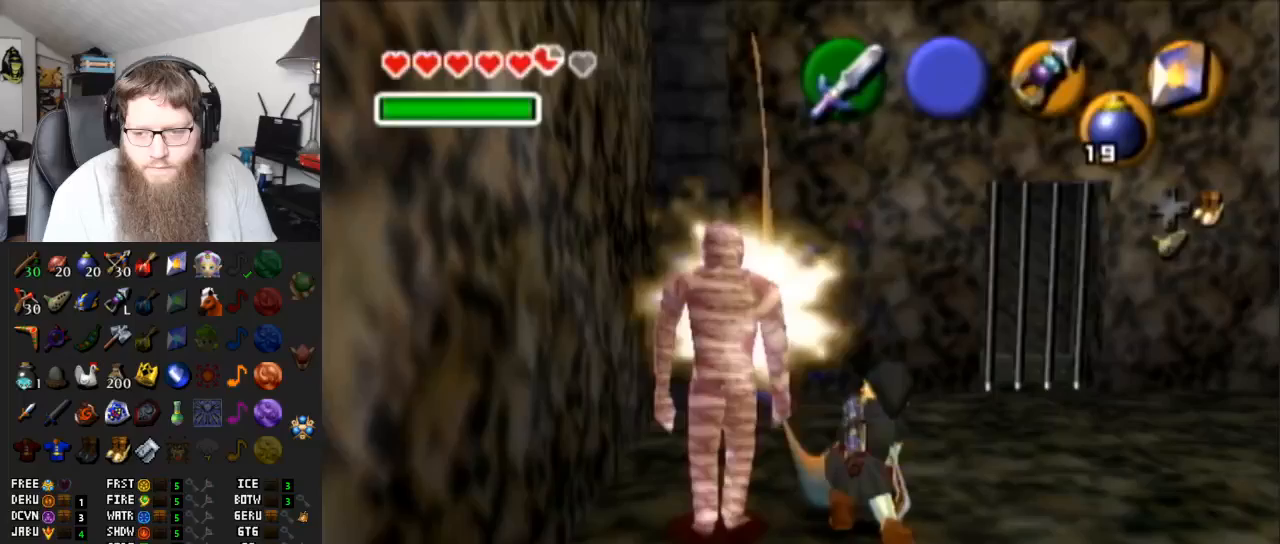
{"buttons": [], "left_stick": "center", "right_stick": "center", "events": [[333, "left_stick", "up-right"], [433, "left_stick", "center"]]}
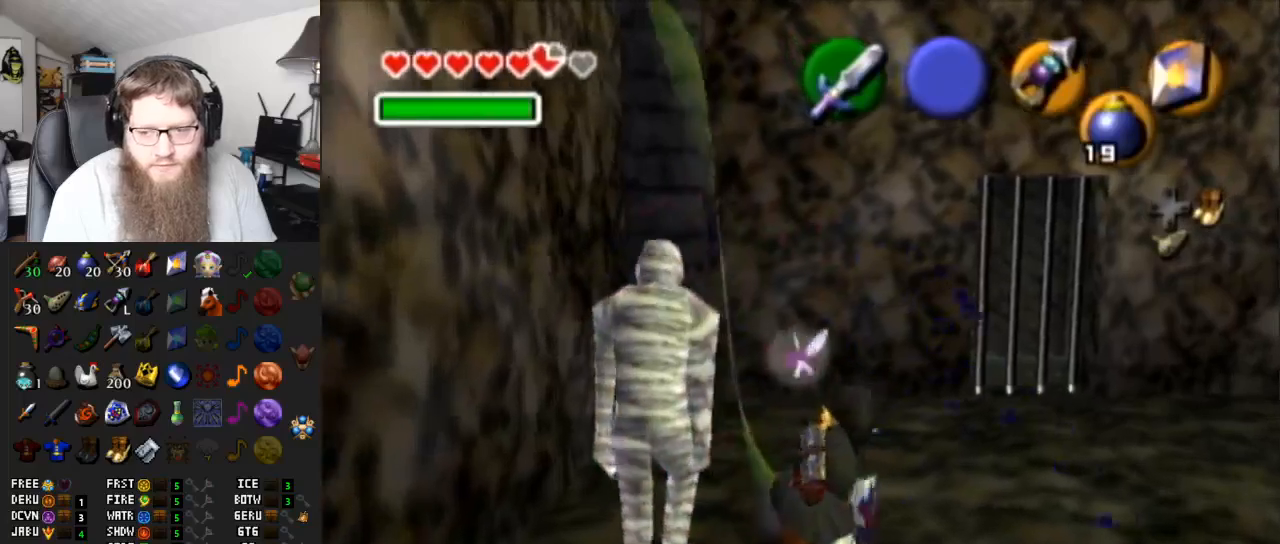
{"buttons": ["R1"], "left_stick": "center", "right_stick": "center", "events": [[50, "left_stick", "up-left"], [117, "R1", "down"], [217, "B", "down"], [217, "left_stick", "center"], [333, "B", "up"], [400, "B", "down"], [483, "B", "up"]]}
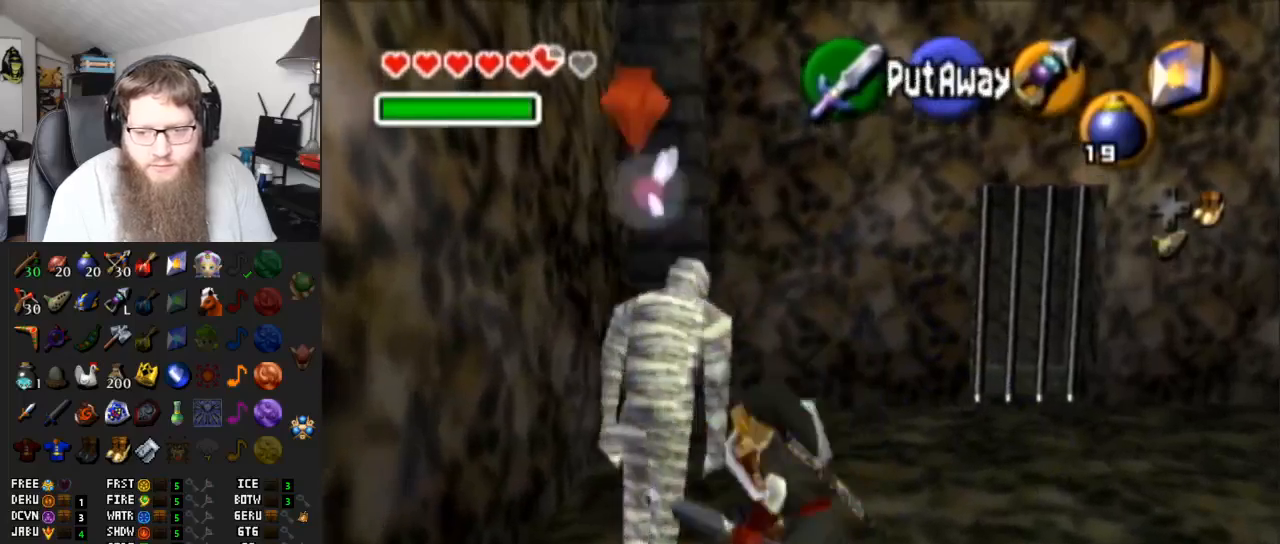
{"buttons": [], "left_stick": "center", "right_stick": "center", "events": [[100, "R1", "up"]]}
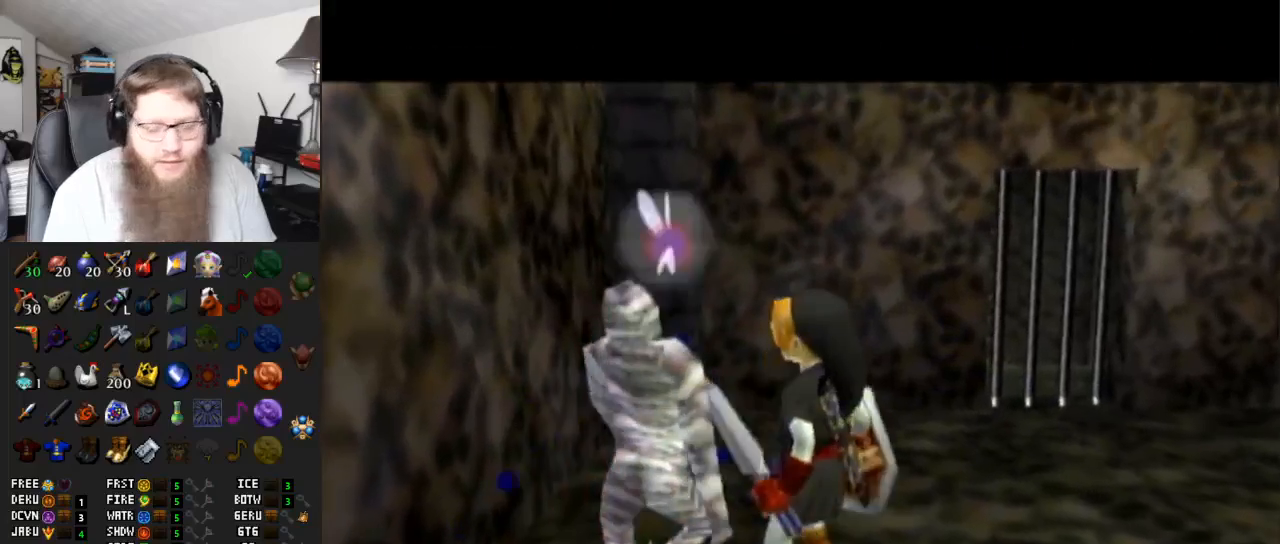
{"buttons": [], "left_stick": "center", "right_stick": "center", "events": []}
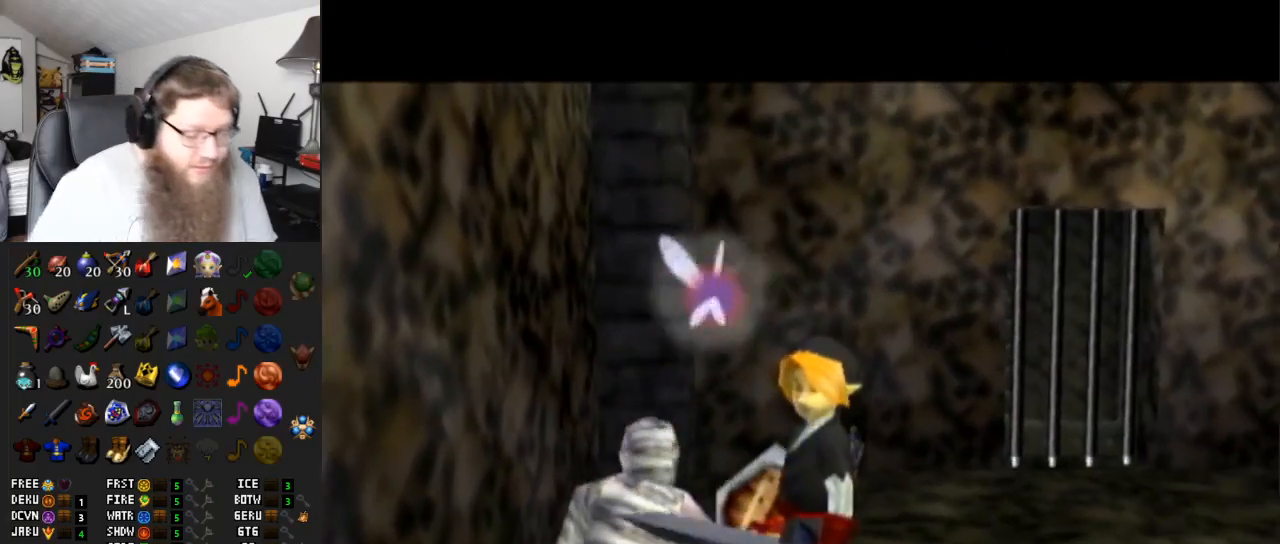
{"buttons": [], "left_stick": "center", "right_stick": "center", "events": []}
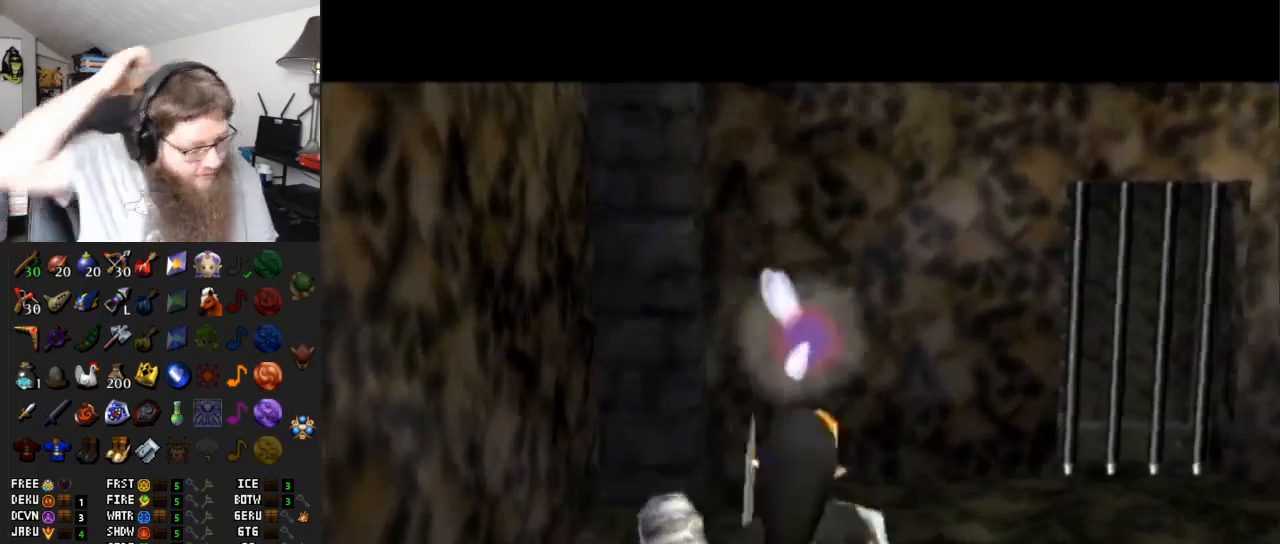
{"buttons": [], "left_stick": "center", "right_stick": "center", "events": []}
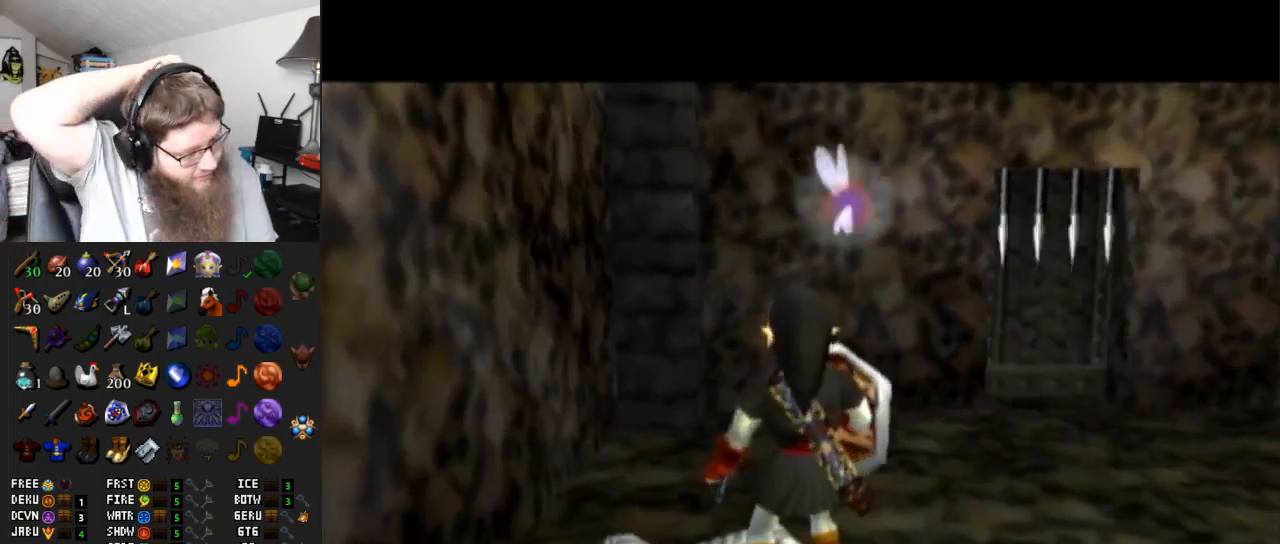
{"buttons": [], "left_stick": "center", "right_stick": "center", "events": []}
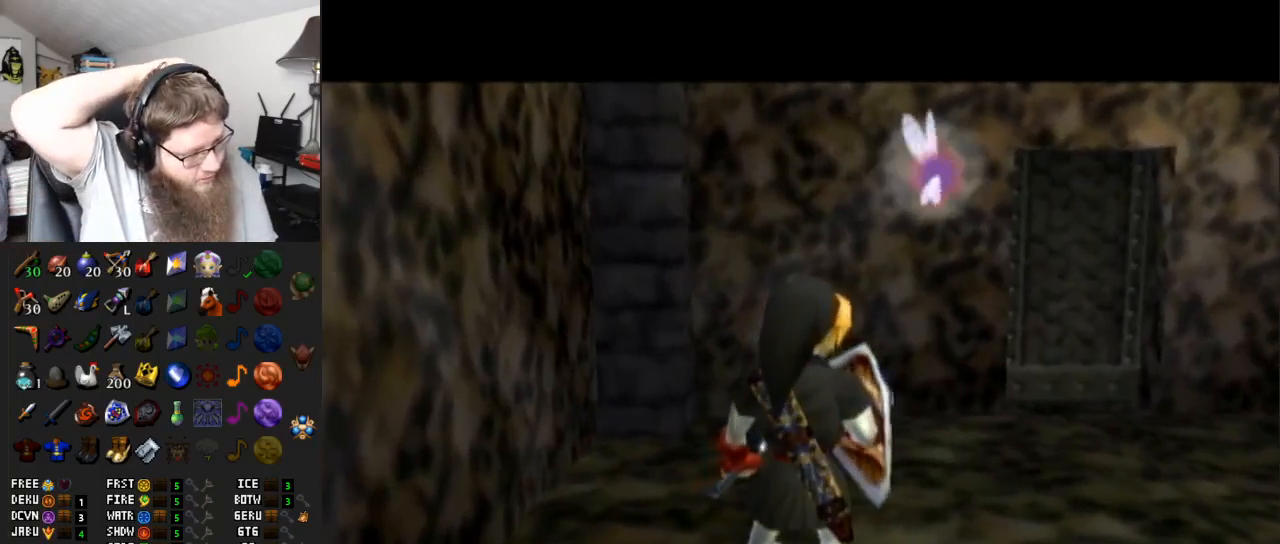
{"buttons": [], "left_stick": "center", "right_stick": "center", "events": []}
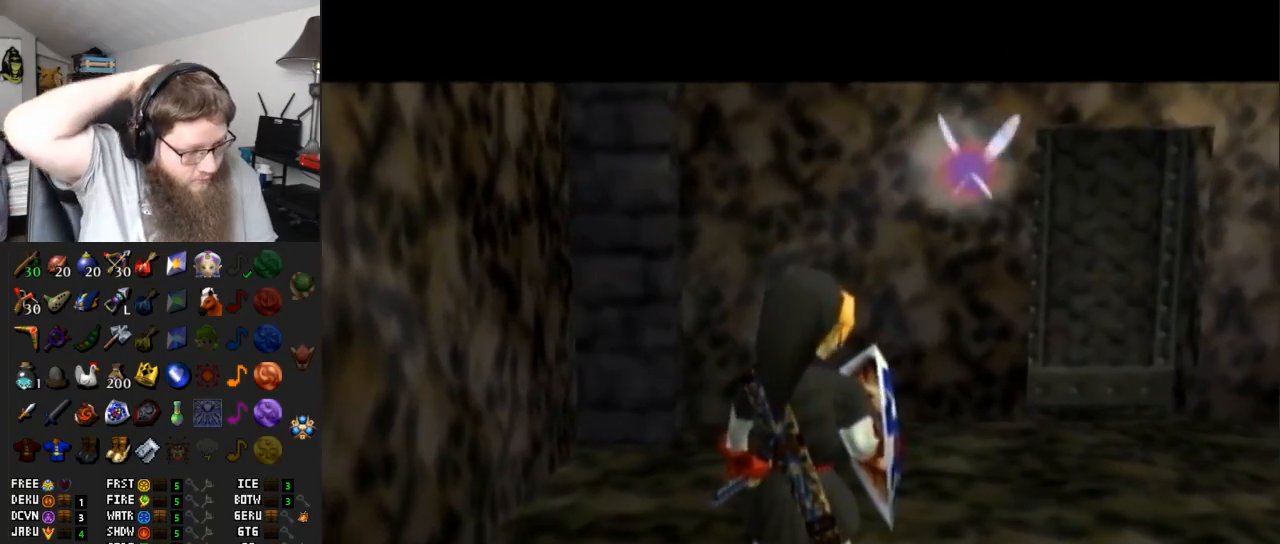
{"buttons": [], "left_stick": "center", "right_stick": "center", "events": []}
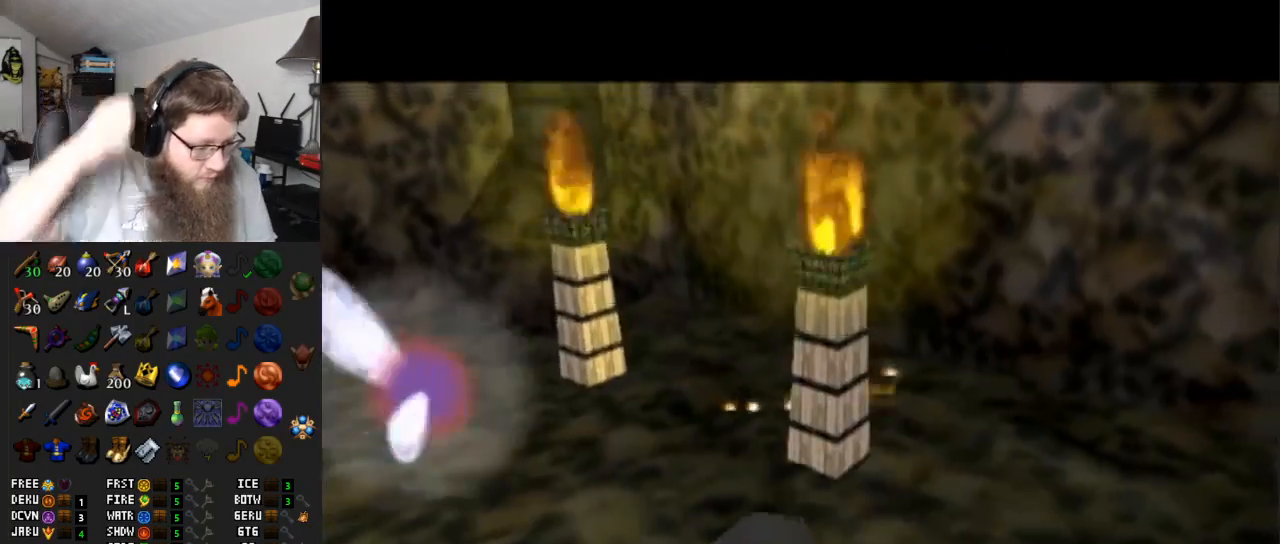
{"buttons": [], "left_stick": "center", "right_stick": "center", "events": []}
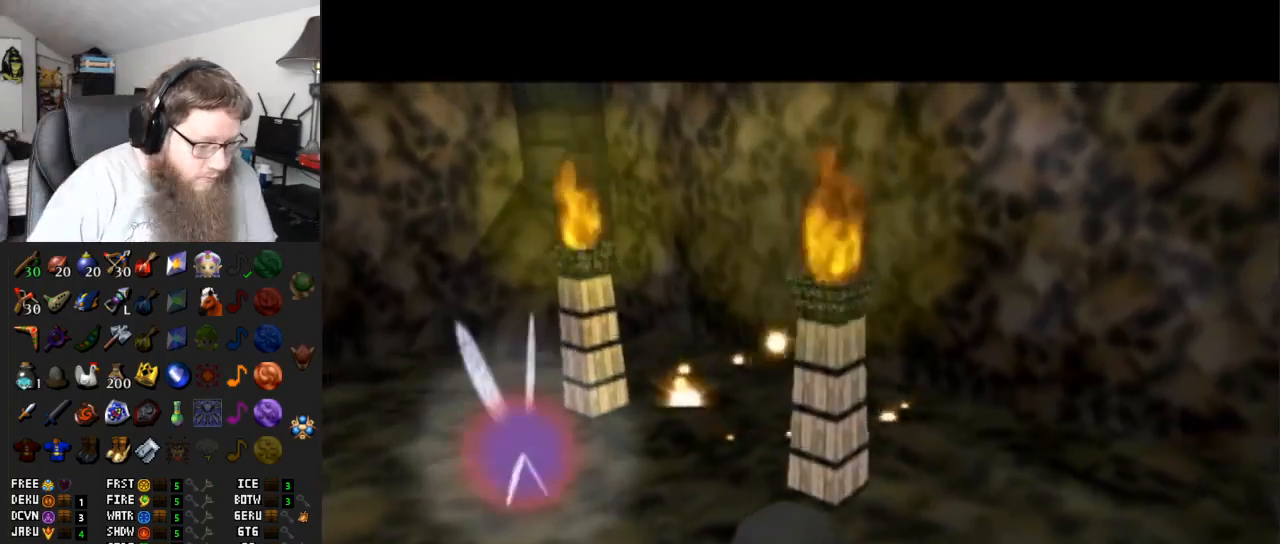
{"buttons": [], "left_stick": "center", "right_stick": "center", "events": []}
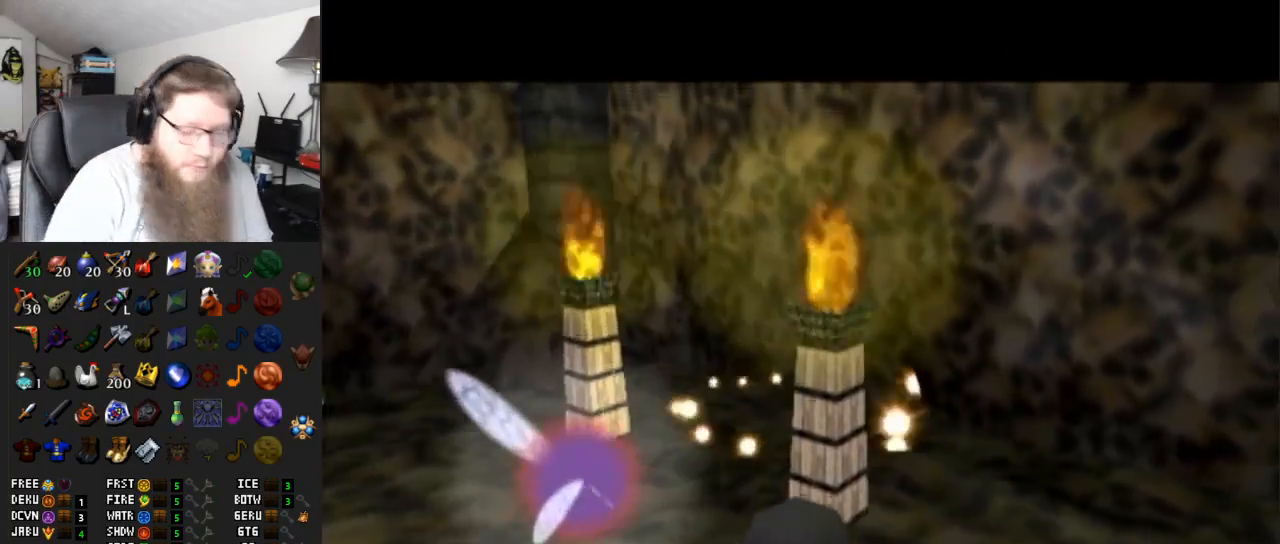
{"buttons": ["A"], "left_stick": "center", "right_stick": "center", "events": [[50, "A", "down"]]}
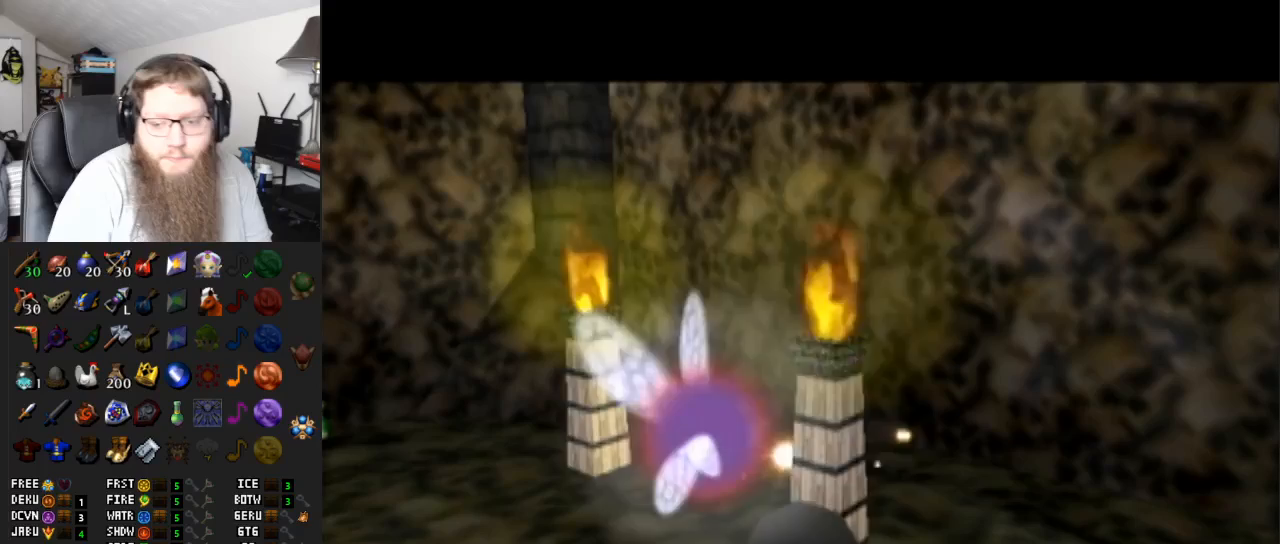
{"buttons": ["A"], "left_stick": "center", "right_stick": "center", "events": []}
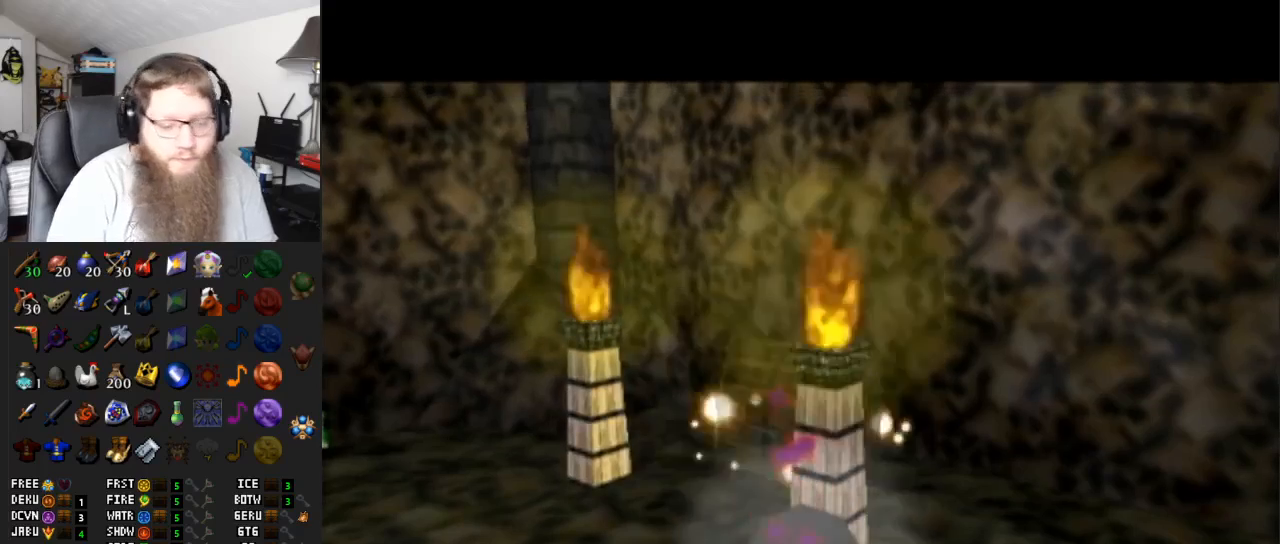
{"buttons": ["A"], "left_stick": "center", "right_stick": "center", "events": []}
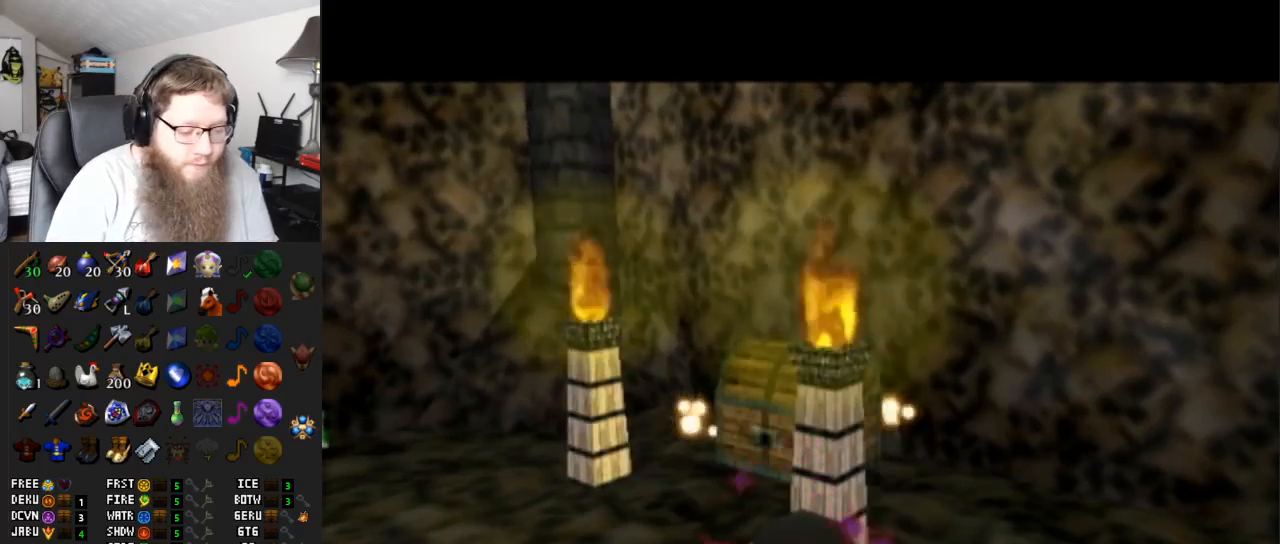
{"buttons": ["A"], "left_stick": "center", "right_stick": "center", "events": []}
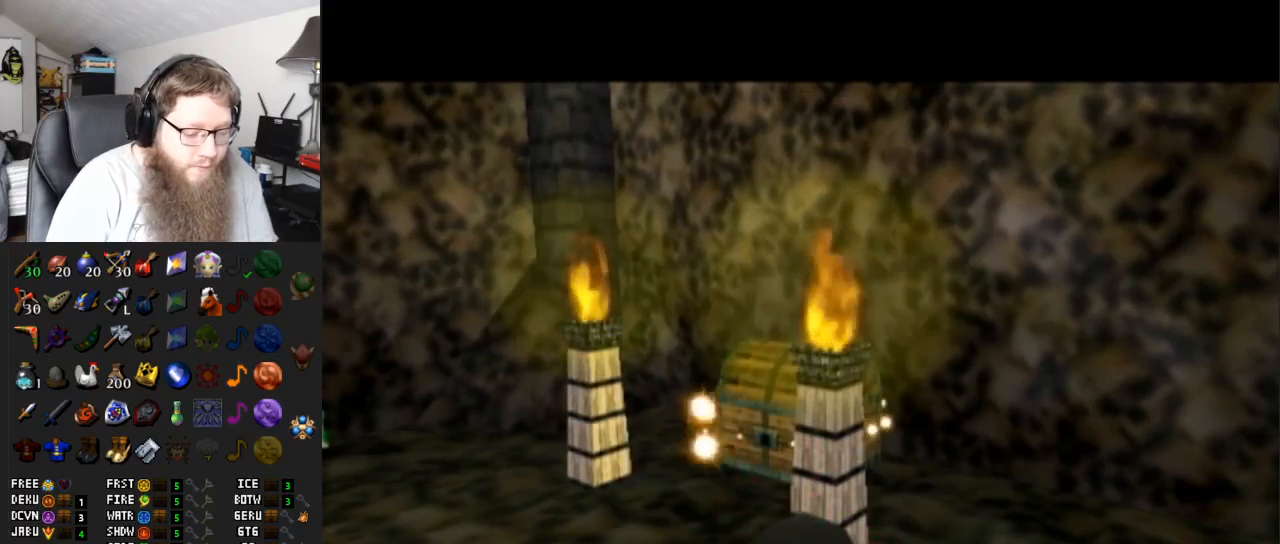
{"buttons": [], "left_stick": "center", "right_stick": "center", "events": [[433, "A", "up"]]}
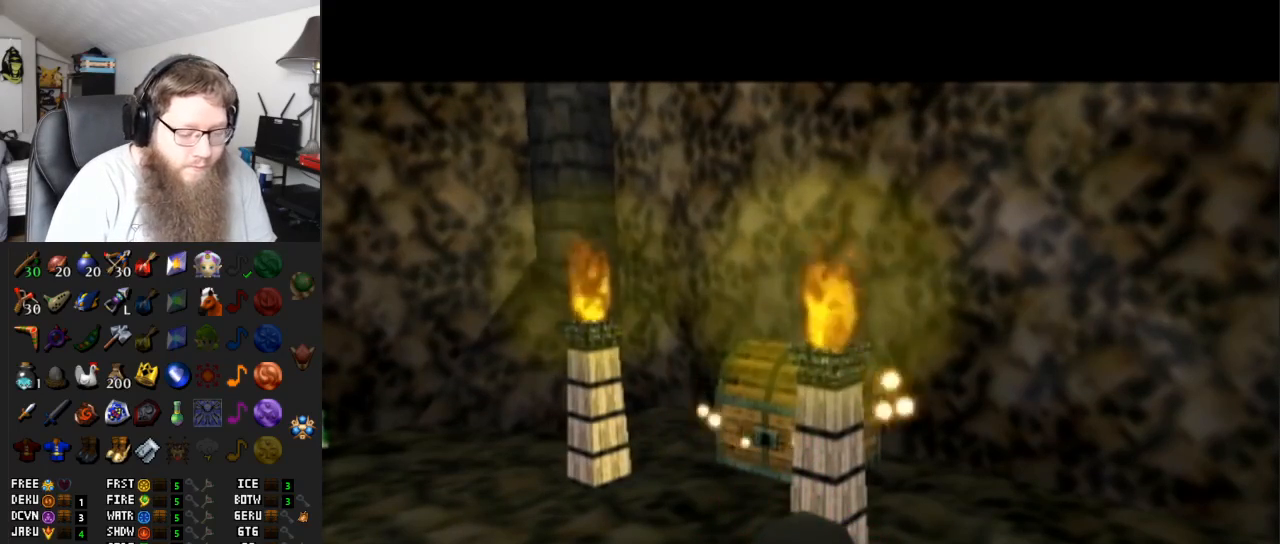
{"buttons": [], "left_stick": "center", "right_stick": "center", "events": []}
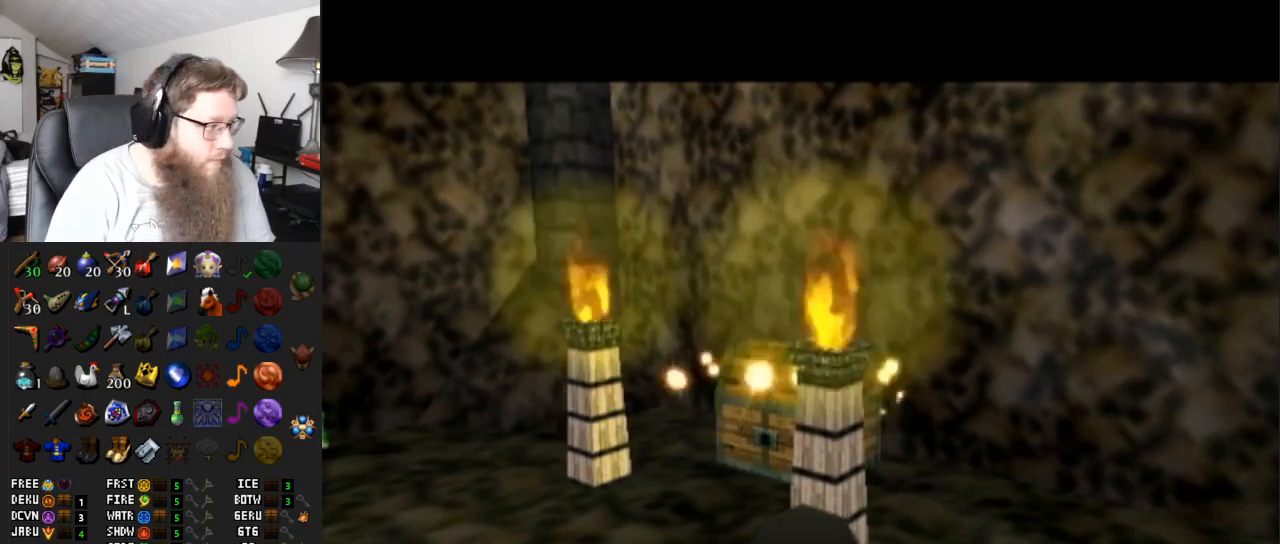
{"buttons": [], "left_stick": "up", "right_stick": "center", "events": [[483, "left_stick", "up"]]}
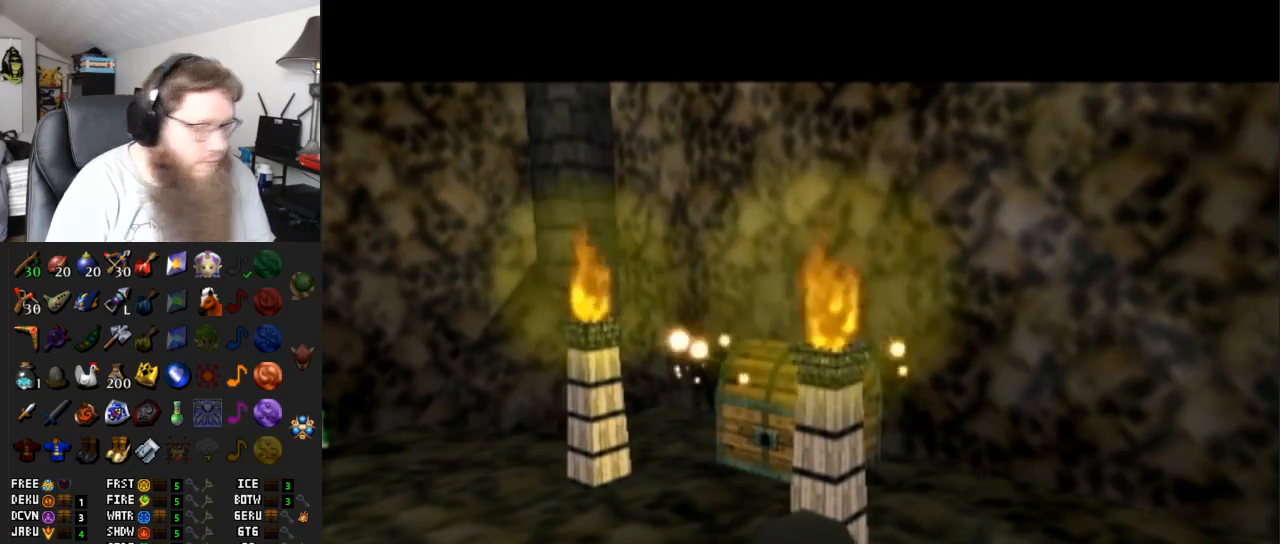
{"buttons": [], "left_stick": "up-left", "right_stick": "center", "events": [[33, "left_stick", "up-left"]]}
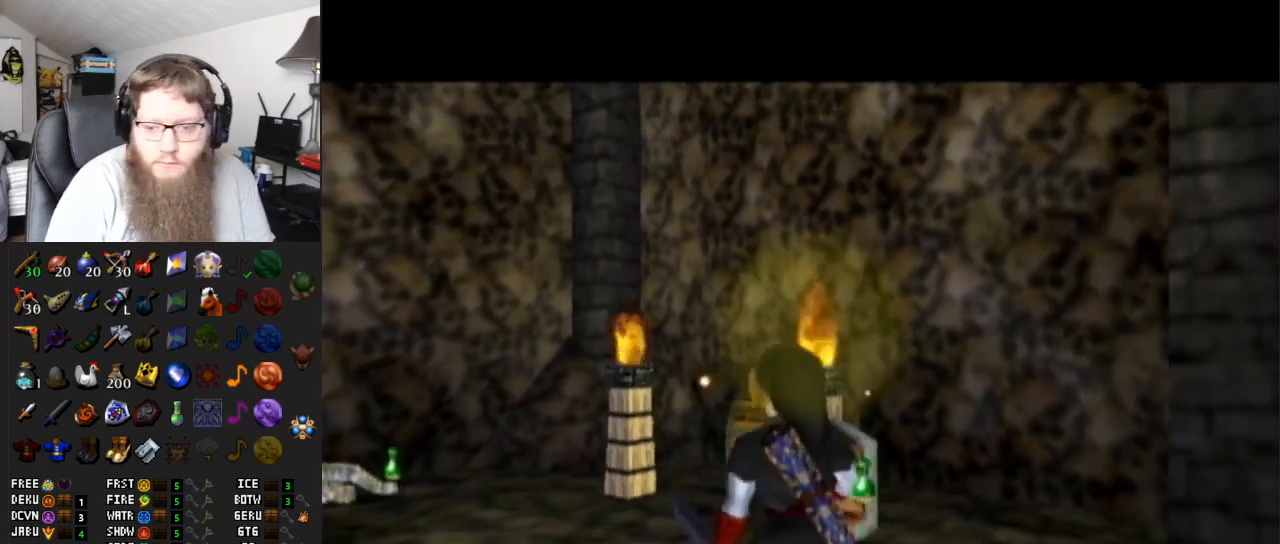
{"buttons": [], "left_stick": "up", "right_stick": "center", "events": [[33, "left_stick", "up"]]}
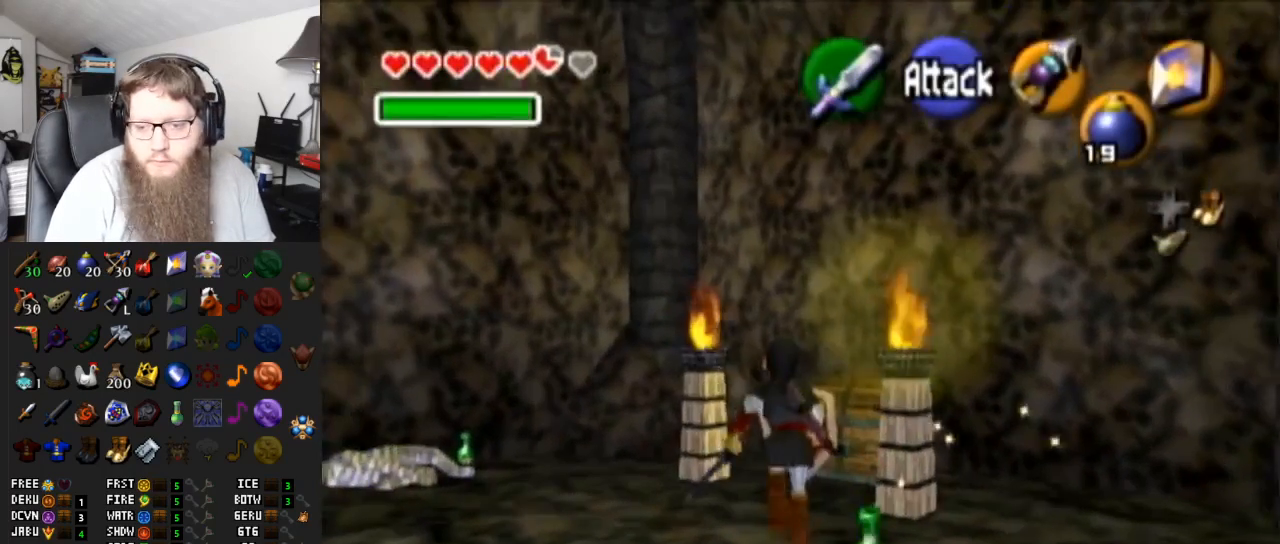
{"buttons": [], "left_stick": "center", "right_stick": "center", "events": [[167, "left_stick", "up-right"], [383, "A", "down"], [433, "left_stick", "center"], [500, "A", "up"]]}
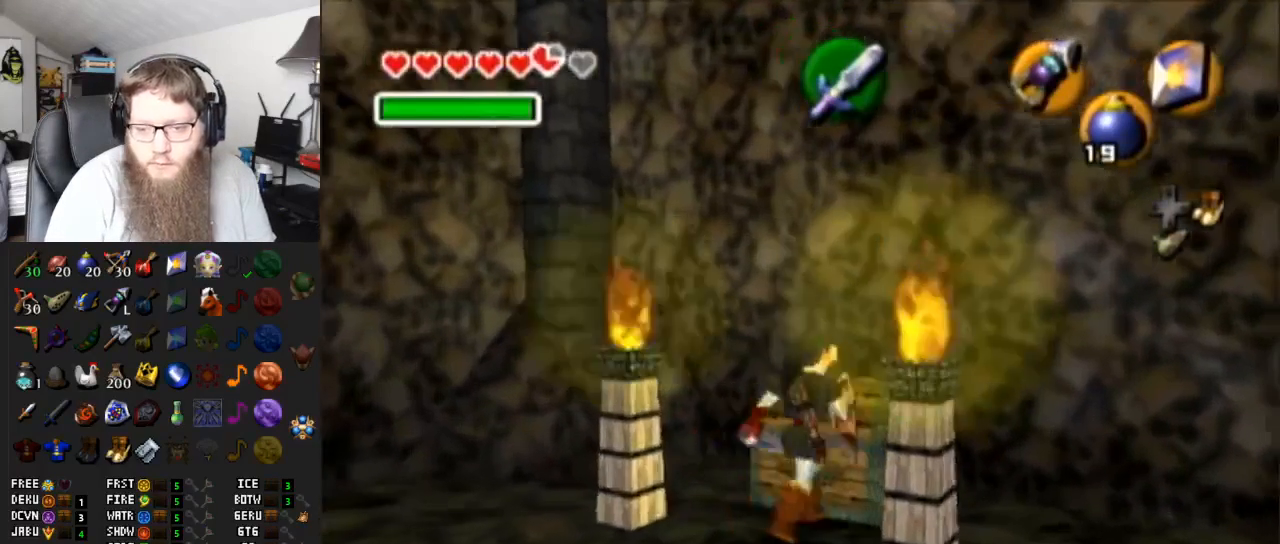
{"buttons": ["A"], "left_stick": "center", "right_stick": "center", "events": [[83, "A", "down"], [183, "A", "up"], [217, "A", "down"]]}
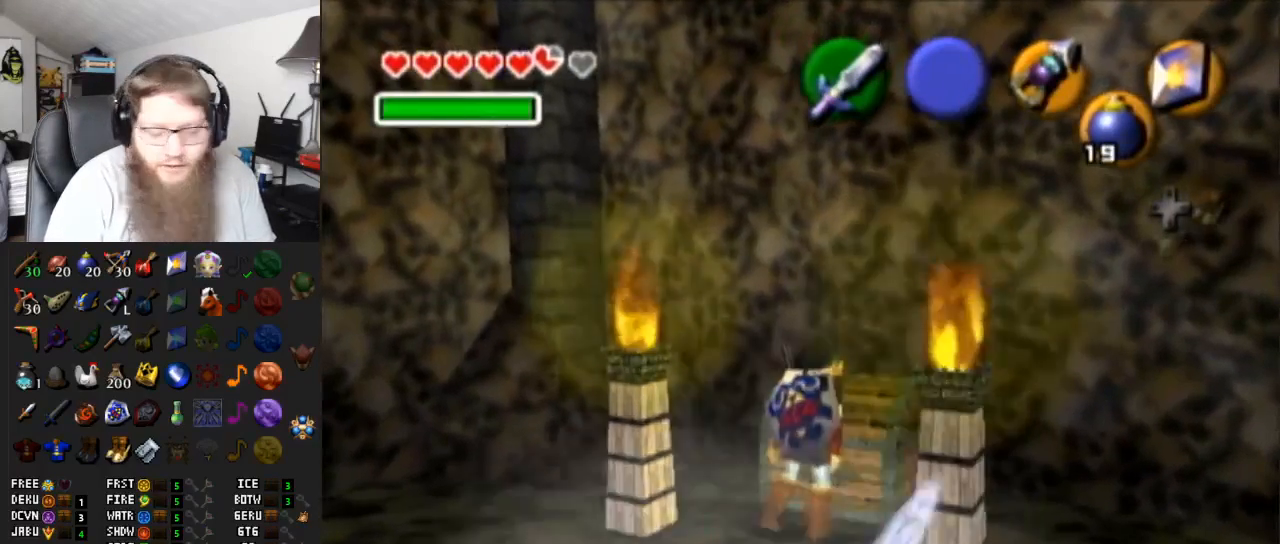
{"buttons": ["A"], "left_stick": "center", "right_stick": "center", "events": []}
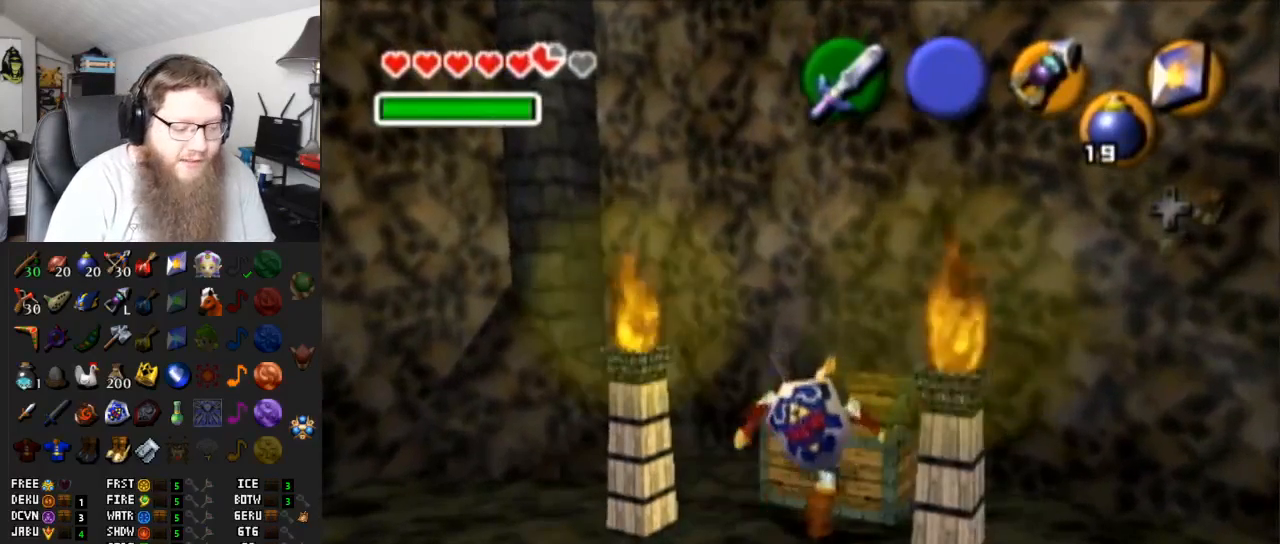
{"buttons": ["A"], "left_stick": "center", "right_stick": "center", "events": [[17, "left_stick", "down-left"], [500, "left_stick", "center"]]}